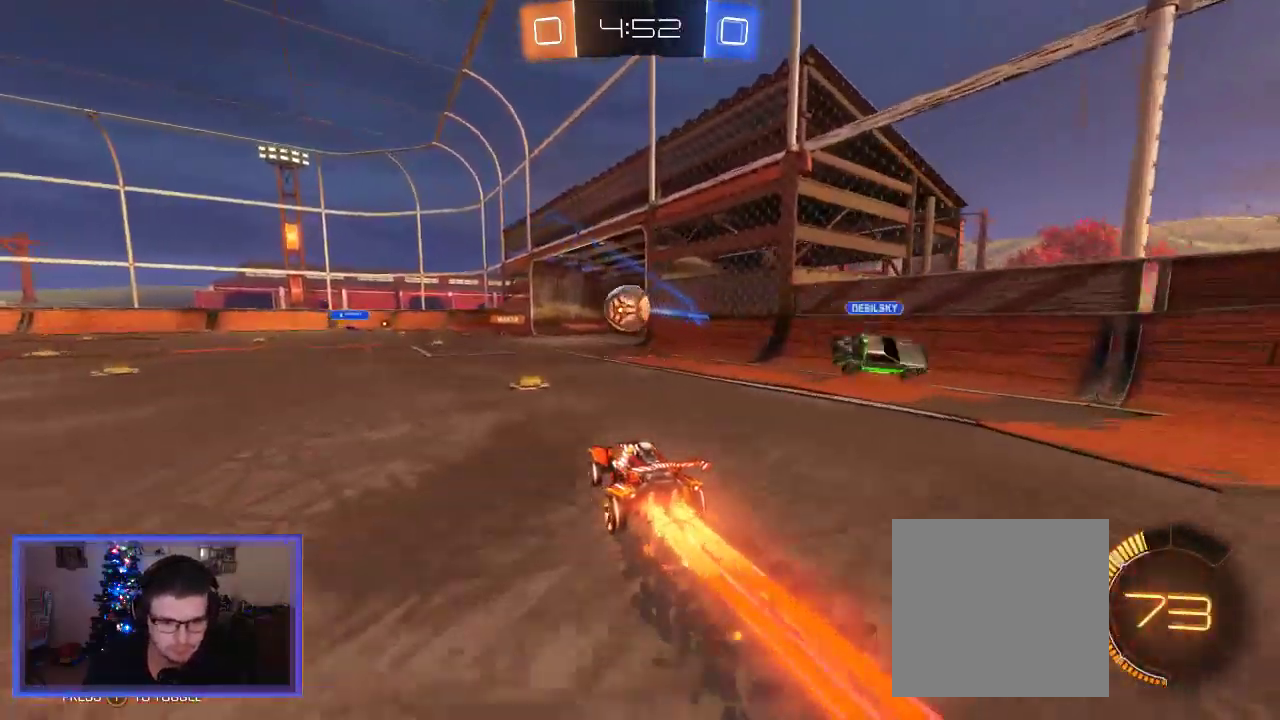
Gameplay with a controller (Xbox layout); each line is a JSON object with the inputs held at the frame after it. "events" lists button and stick changes between this image and that frame as [ms after this image, input, new state], when the widget could be followed in between. Not read: R3.
{"buttons": ["R2"], "left_stick": "left", "right_stick": "center", "events": [[200, "left_stick", "down-left"], [233, "B", "up"], [450, "left_stick", "left"]]}
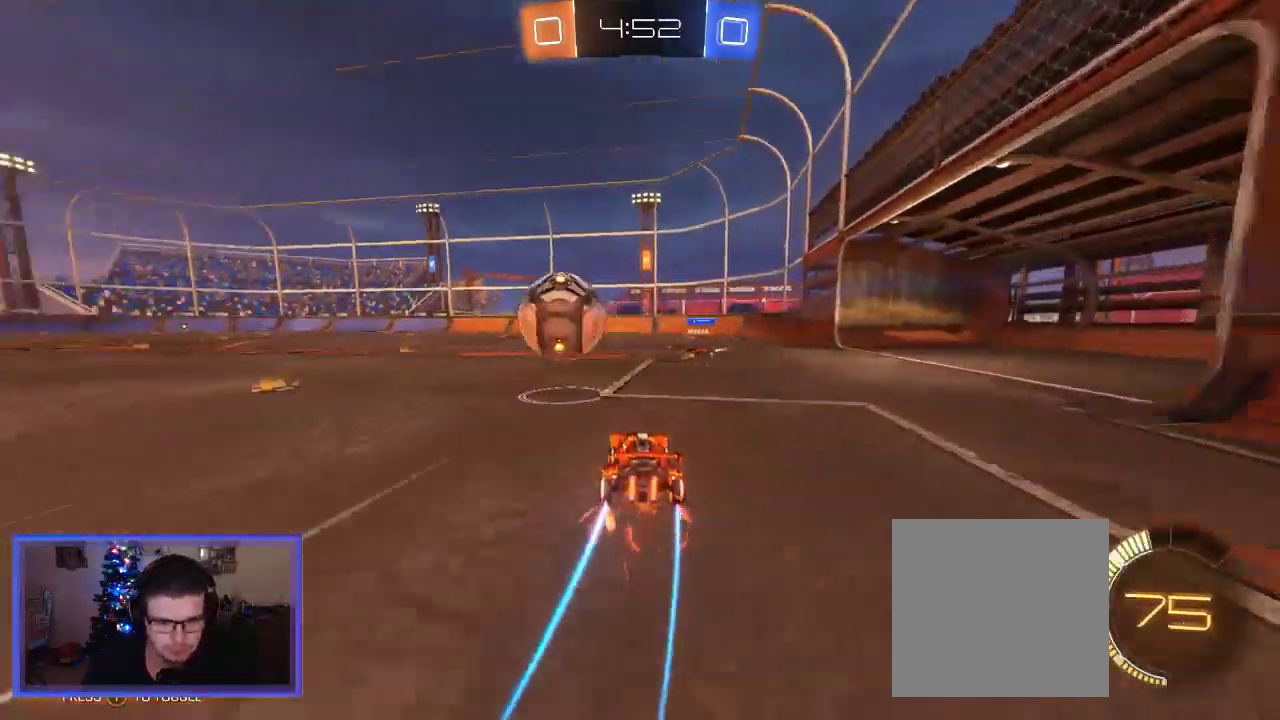
{"buttons": ["A", "B", "R2"], "left_stick": "up-left", "right_stick": "center", "events": [[467, "B", "down"], [500, "A", "down"], [500, "left_stick", "up-left"]]}
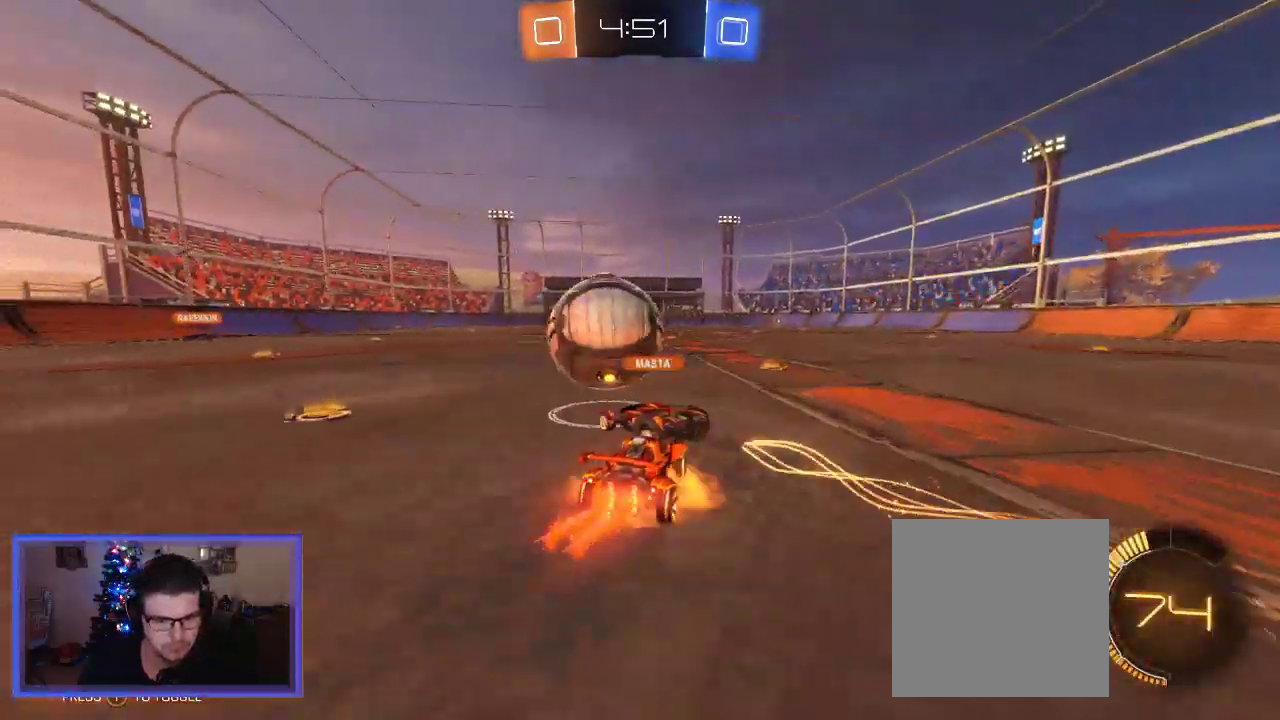
{"buttons": ["R2"], "left_stick": "up", "right_stick": "center", "events": [[33, "left_stick", "up"], [167, "B", "up"], [167, "L2", "down"], [200, "A", "up"], [300, "A", "down"], [400, "A", "up"], [467, "L2", "up"]]}
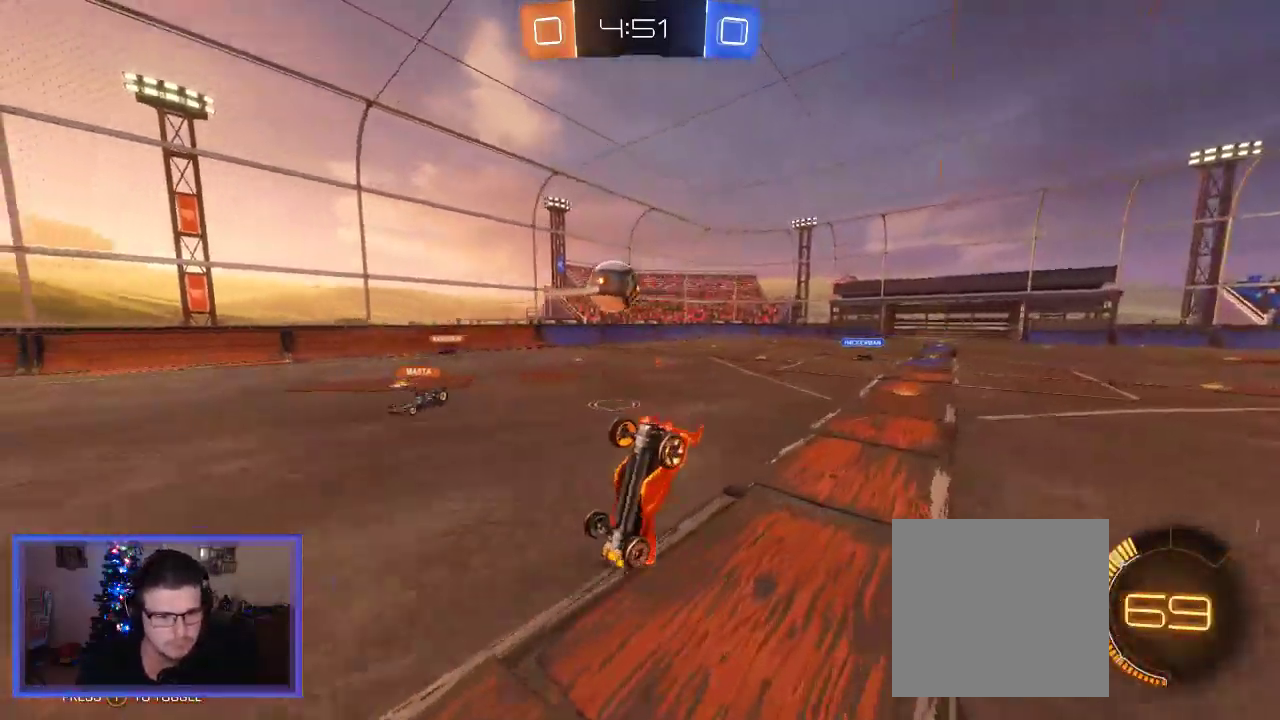
{"buttons": ["R2"], "left_stick": "right", "right_stick": "center", "events": [[133, "left_stick", "center"], [233, "Y", "down"], [367, "Y", "up"], [500, "left_stick", "right"]]}
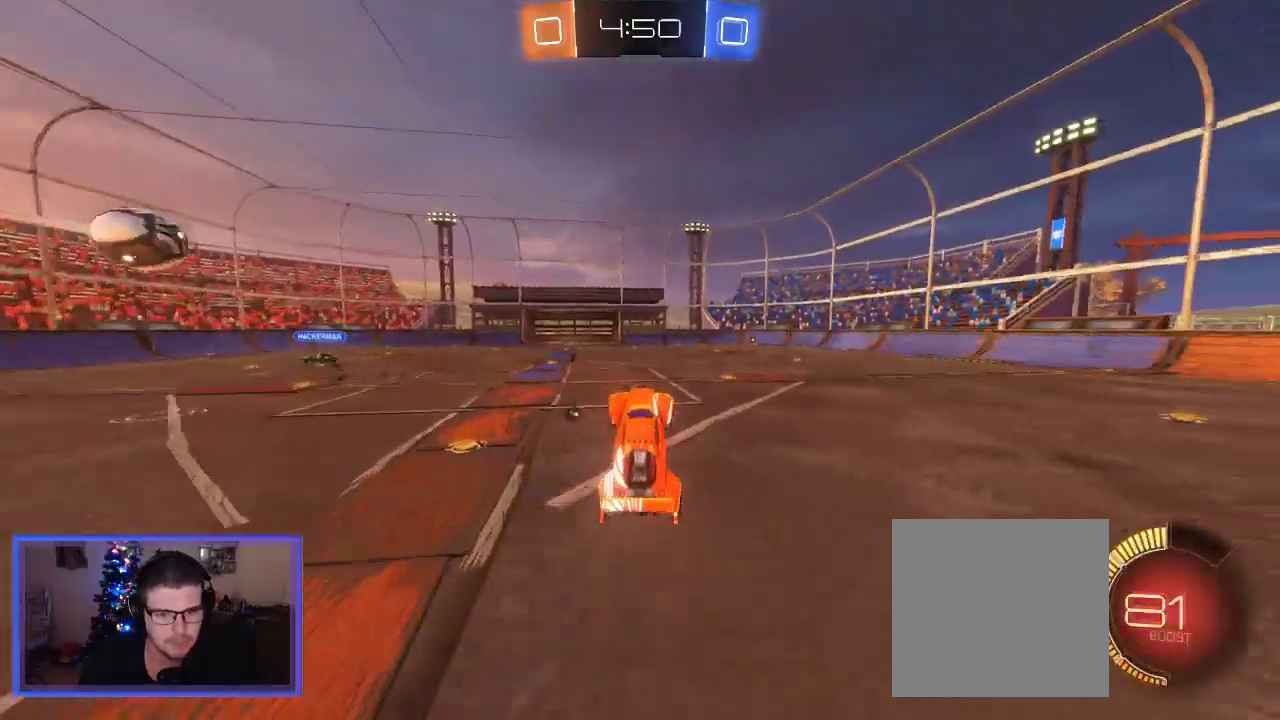
{"buttons": ["R2"], "left_stick": "center", "right_stick": "center", "events": [[500, "left_stick", "center"]]}
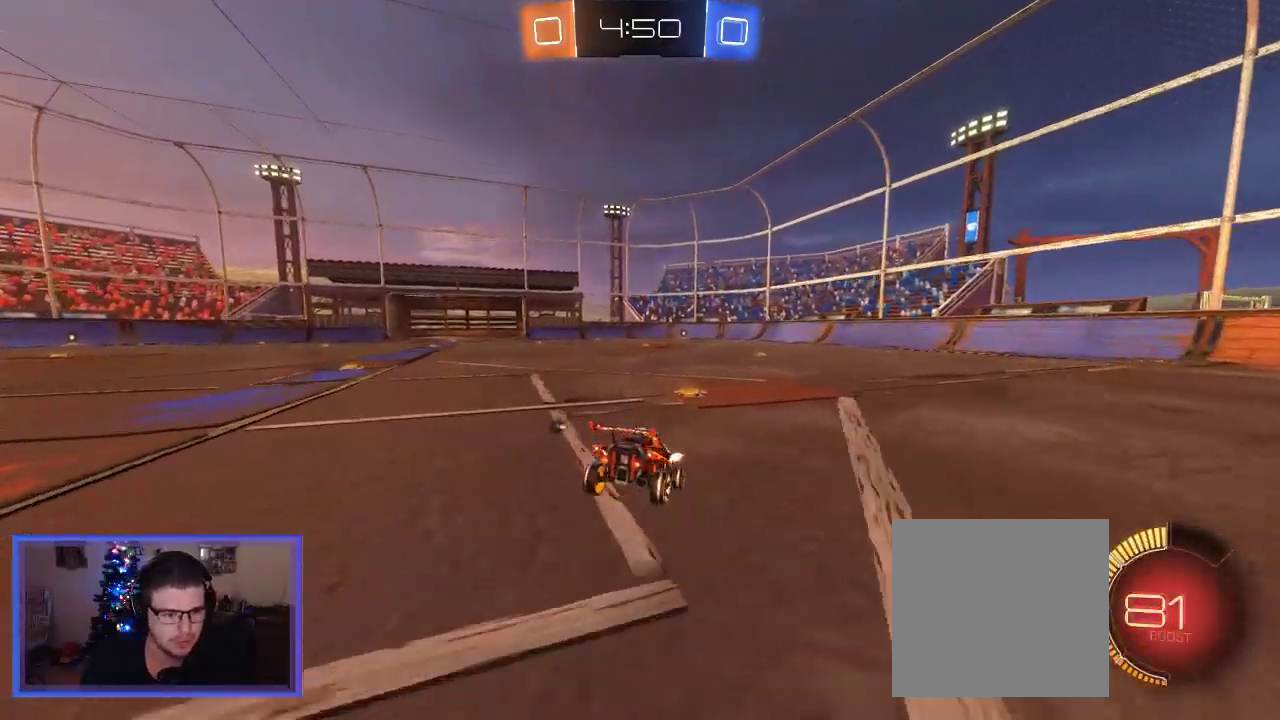
{"buttons": ["R2"], "left_stick": "center", "right_stick": "center", "events": [[100, "left_stick", "up-left"], [500, "left_stick", "center"]]}
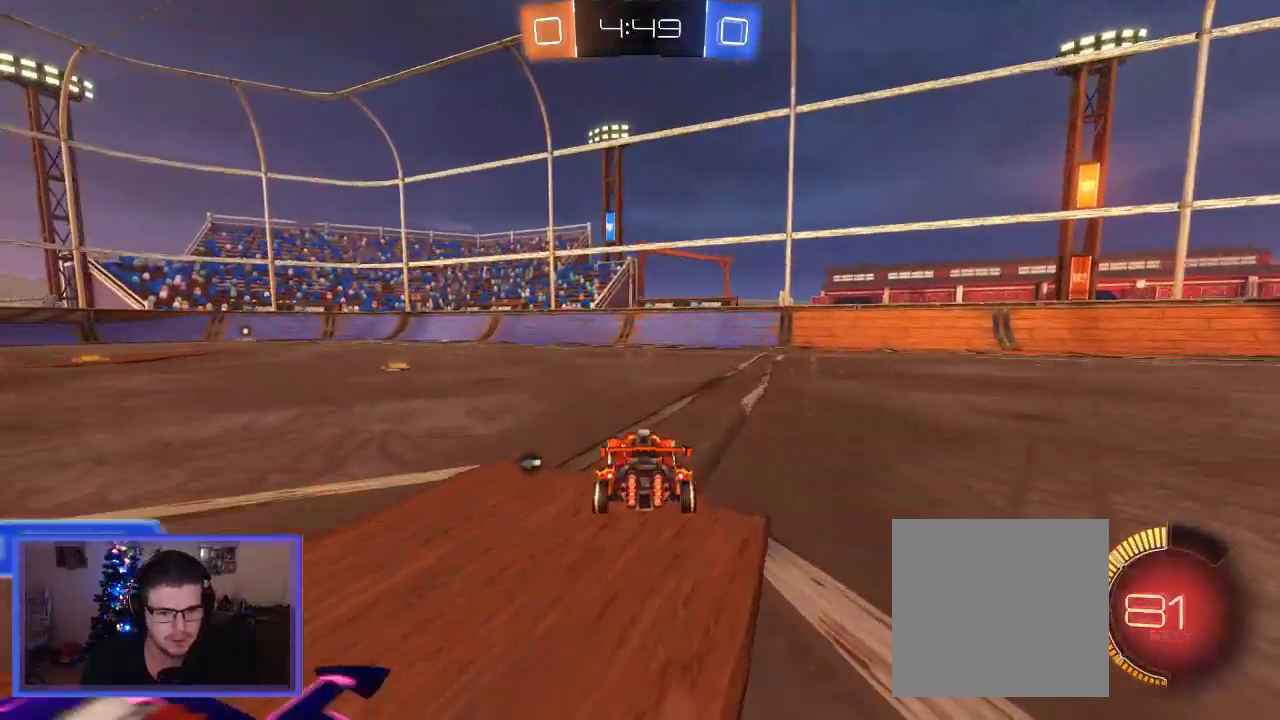
{"buttons": ["R2"], "left_stick": "up-left", "right_stick": "center", "events": [[167, "Y", "down"], [167, "left_stick", "left"], [267, "Y", "up"], [400, "left_stick", "up-left"]]}
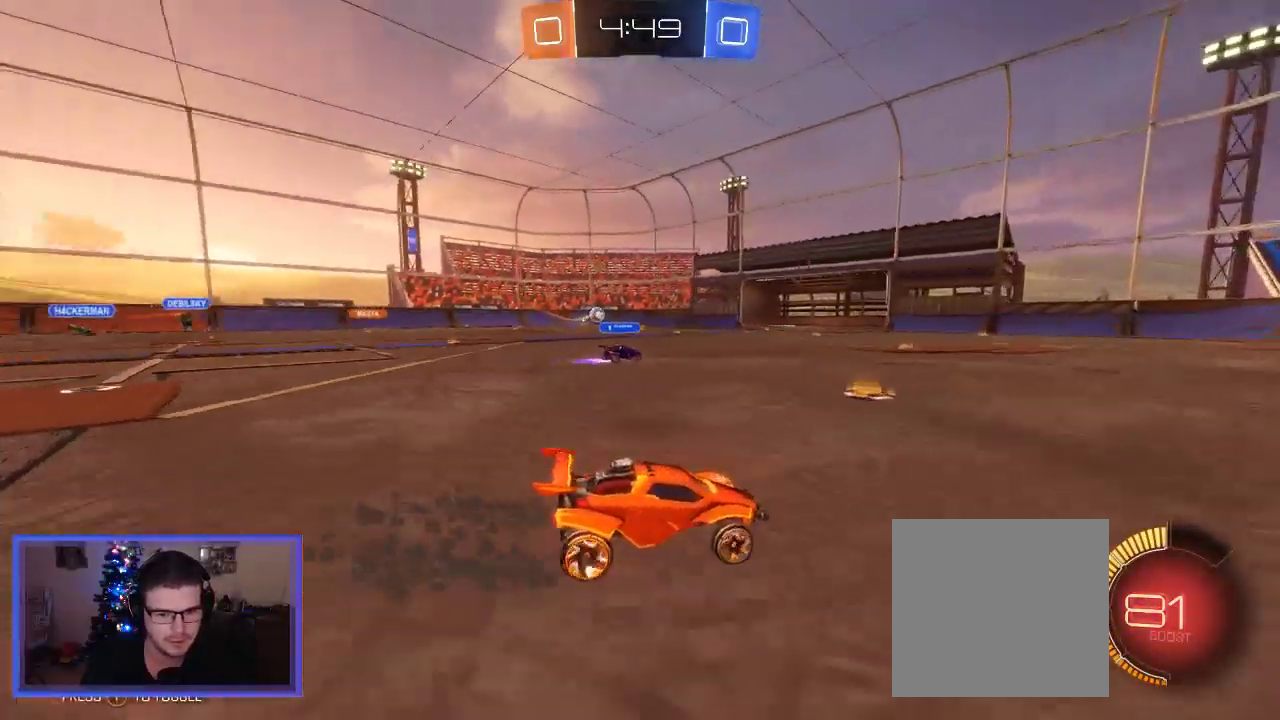
{"buttons": ["R2"], "left_stick": "up-left", "right_stick": "center", "events": [[67, "left_stick", "center"], [233, "left_stick", "left"], [467, "left_stick", "up-left"]]}
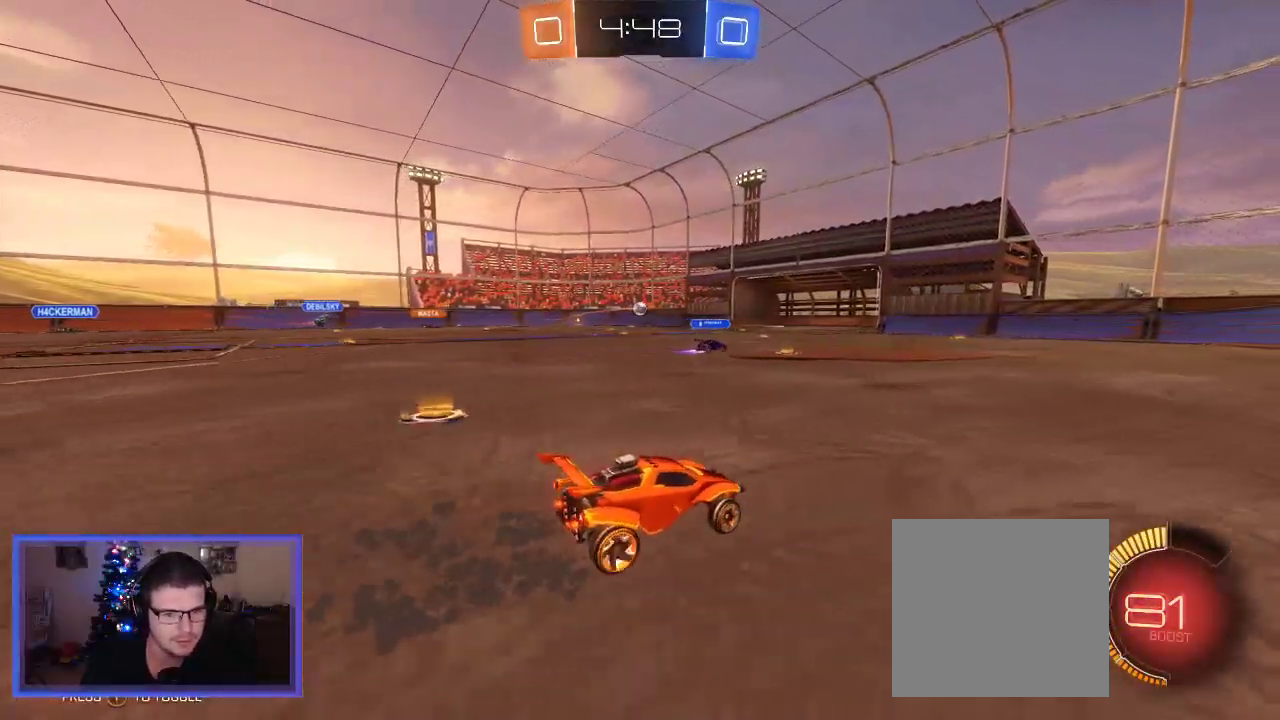
{"buttons": ["R2"], "left_stick": "center", "right_stick": "center", "events": [[133, "left_stick", "center"], [267, "left_stick", "left"], [433, "left_stick", "center"]]}
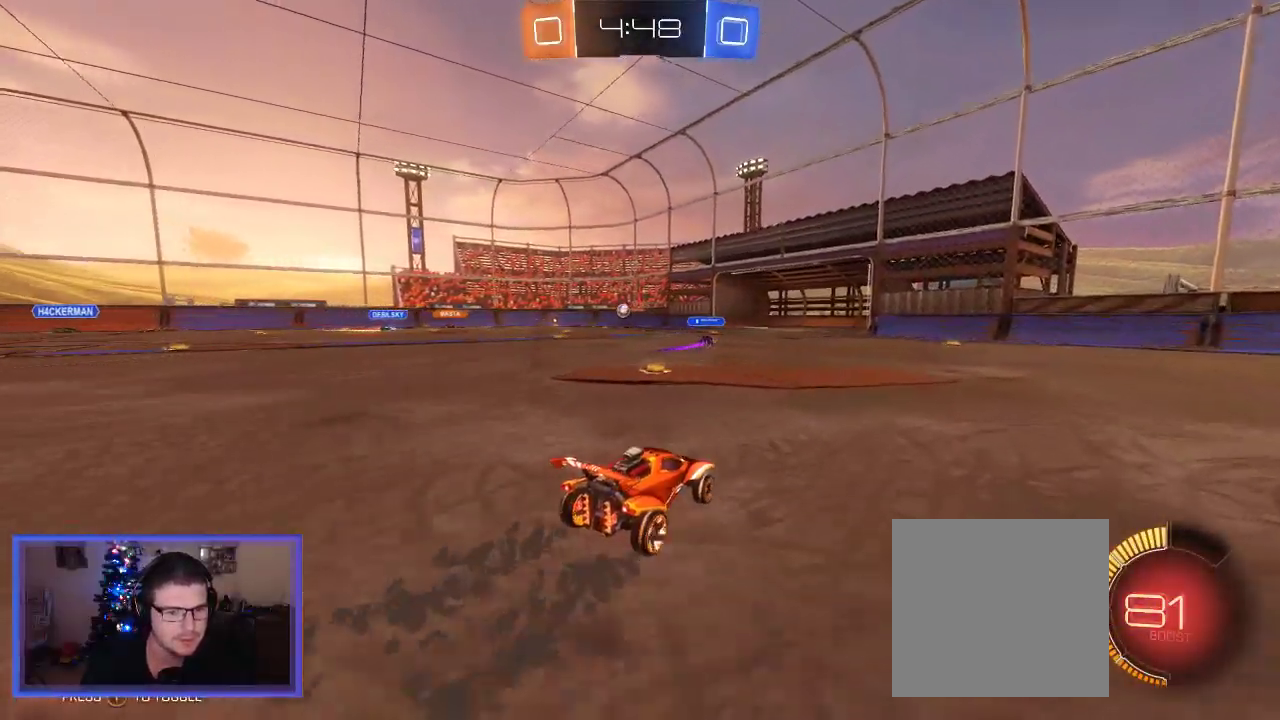
{"buttons": ["R2"], "left_stick": "center", "right_stick": "center", "events": [[100, "left_stick", "left"], [267, "left_stick", "center"], [333, "L2", "down"], [367, "R2", "up"], [467, "L2", "up"], [500, "R2", "down"]]}
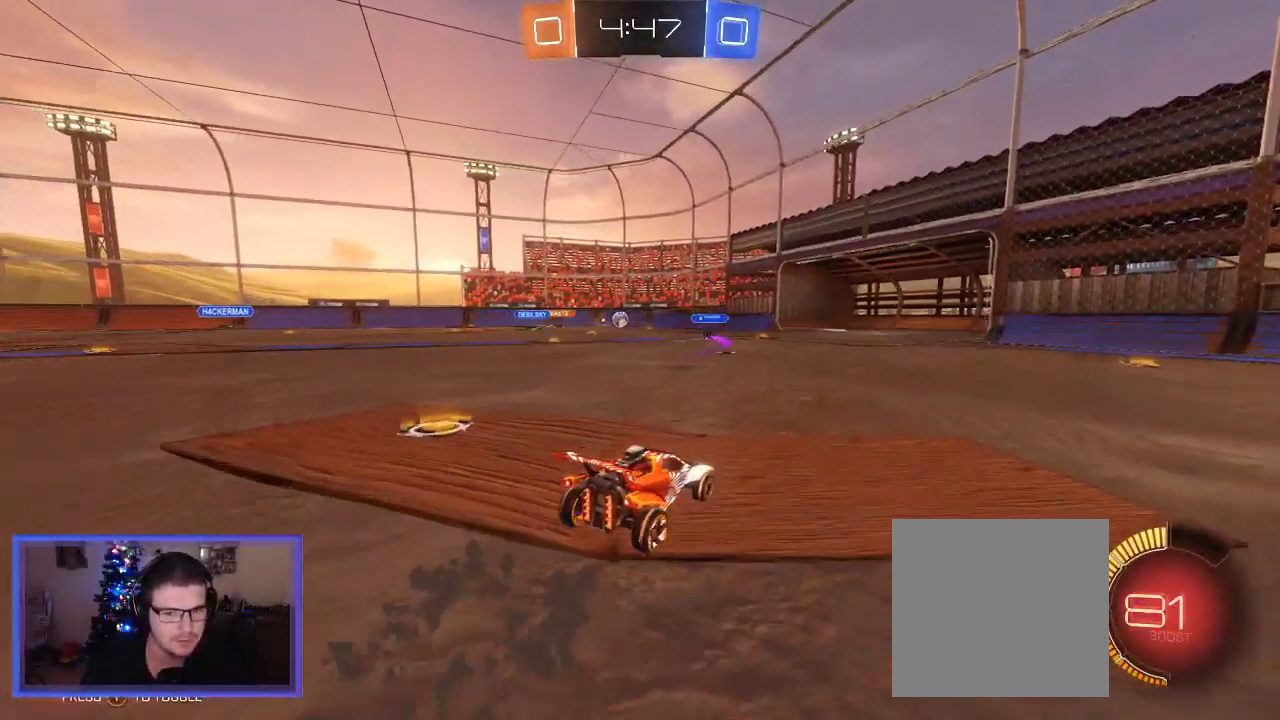
{"buttons": ["R2"], "left_stick": "center", "right_stick": "center", "events": [[333, "left_stick", "left"], [500, "left_stick", "center"]]}
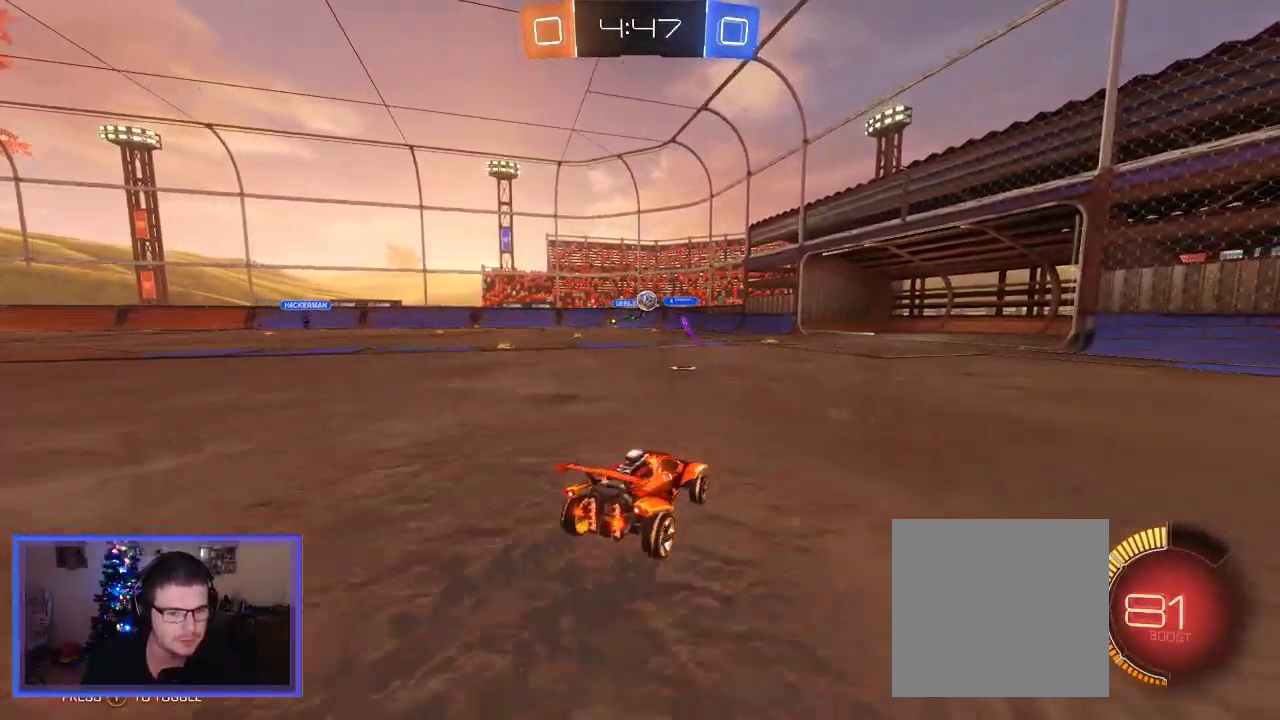
{"buttons": ["B", "R2"], "left_stick": "center", "right_stick": "center", "events": [[200, "left_stick", "right"], [333, "B", "down"], [400, "left_stick", "center"]]}
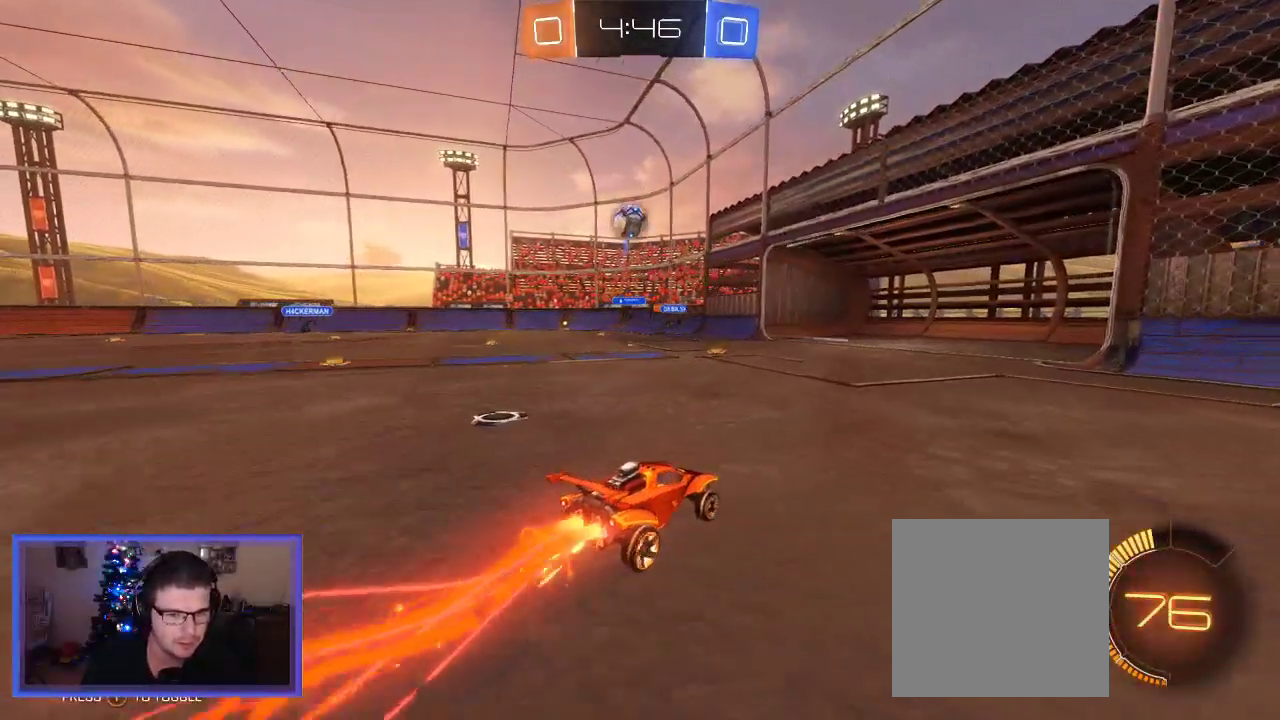
{"buttons": ["L2", "R2"], "left_stick": "left", "right_stick": "center", "events": [[67, "B", "up"], [100, "R2", "up"], [133, "L2", "down"], [400, "left_stick", "left"], [500, "R2", "down"]]}
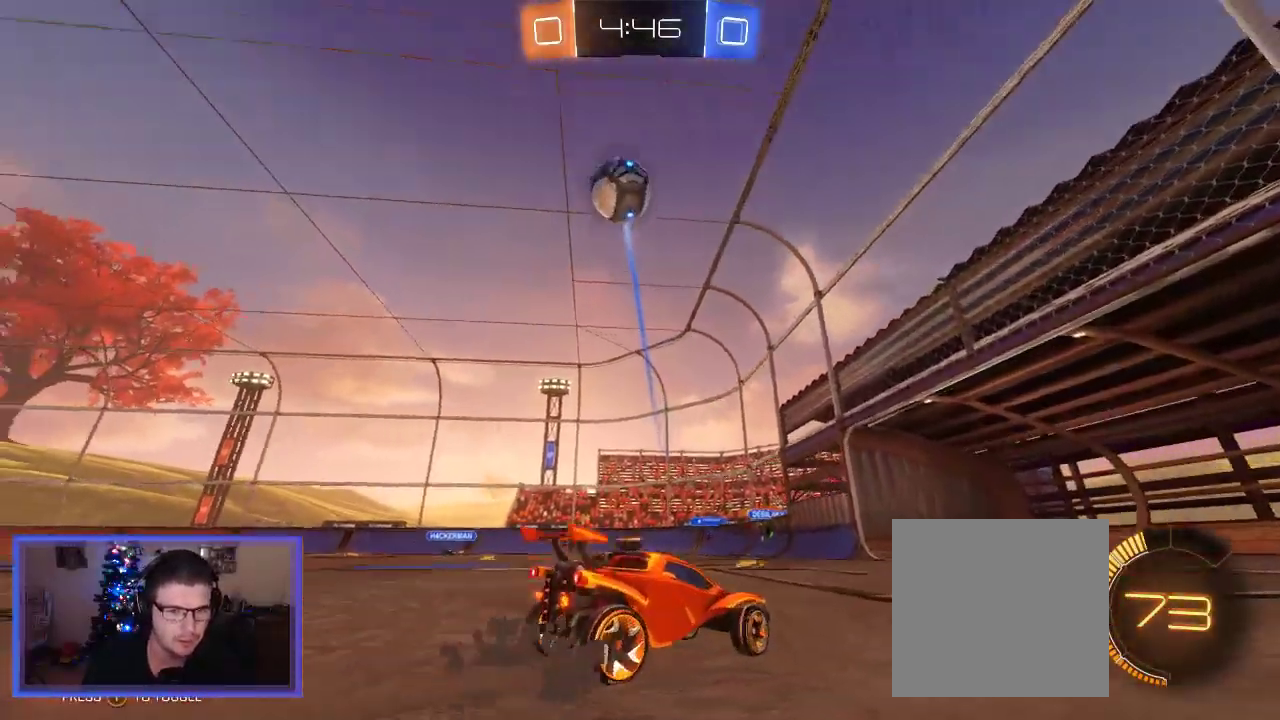
{"buttons": ["R2"], "left_stick": "left", "right_stick": "center", "events": [[33, "L2", "up"]]}
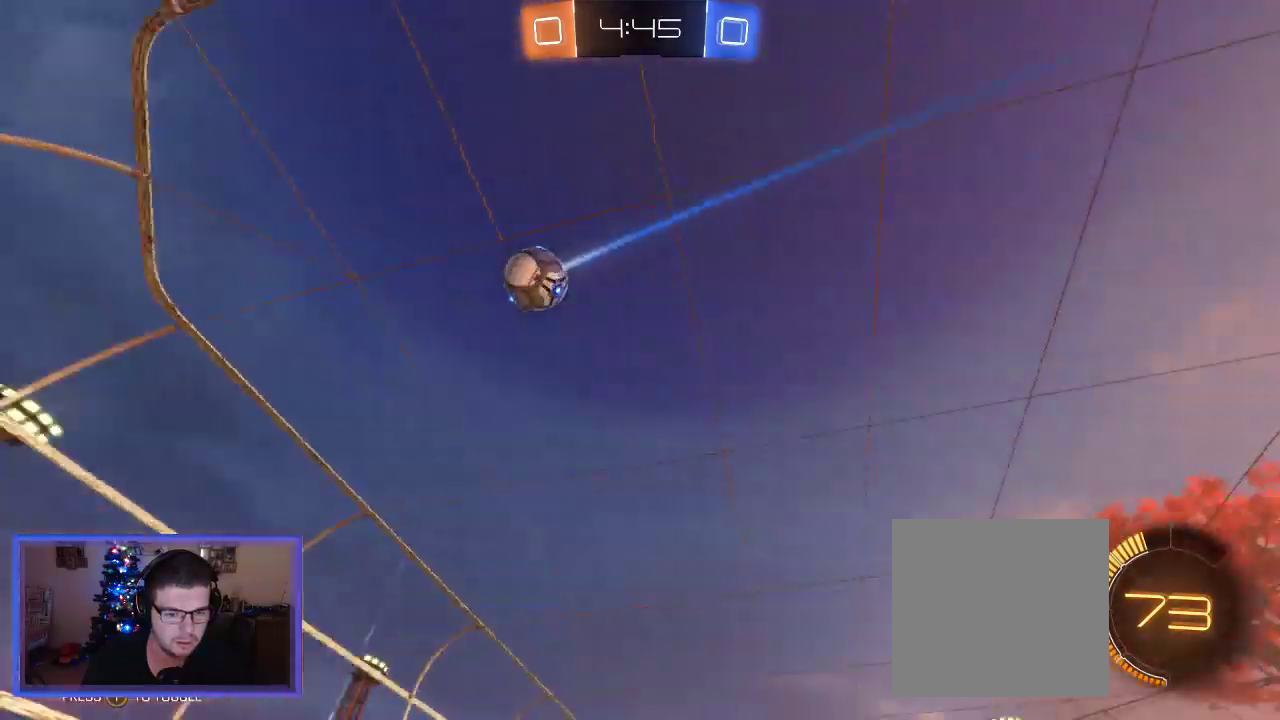
{"buttons": ["R2"], "left_stick": "up-left", "right_stick": "center", "events": [[467, "left_stick", "up-left"]]}
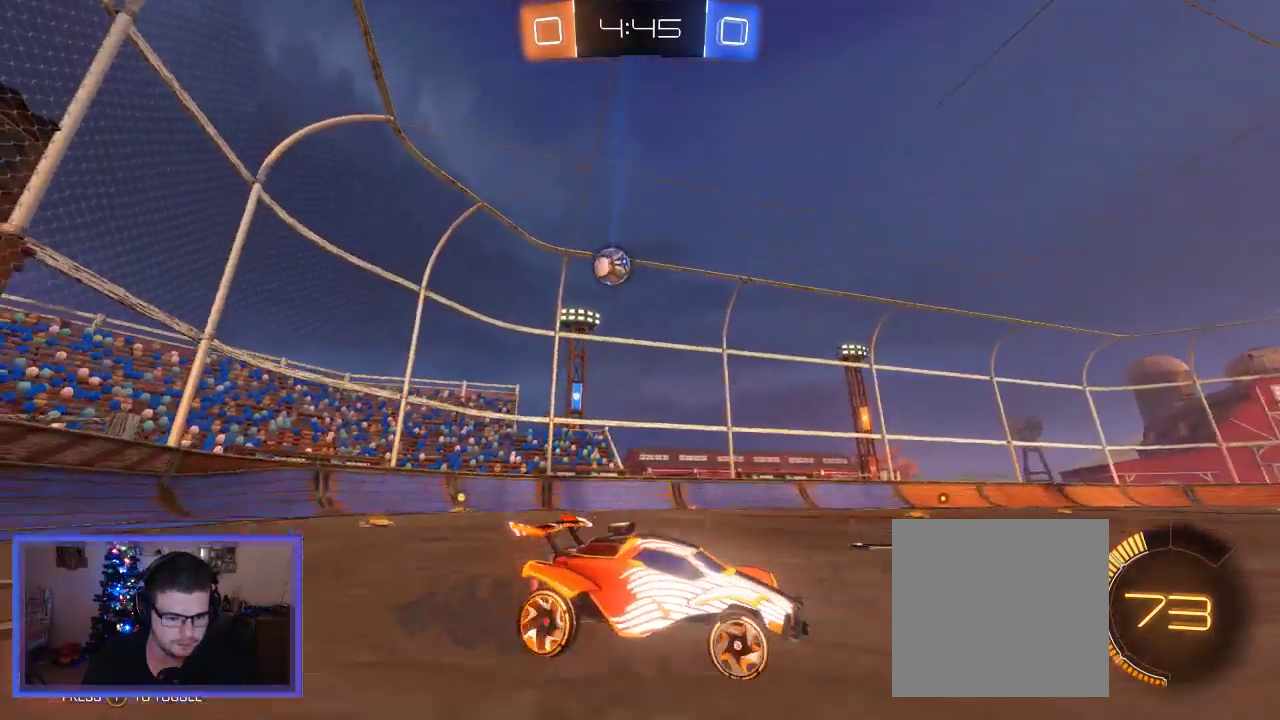
{"buttons": ["A", "R2"], "left_stick": "up", "right_stick": "center", "events": [[67, "left_stick", "up"], [100, "A", "down"], [267, "A", "up"], [333, "A", "down"]]}
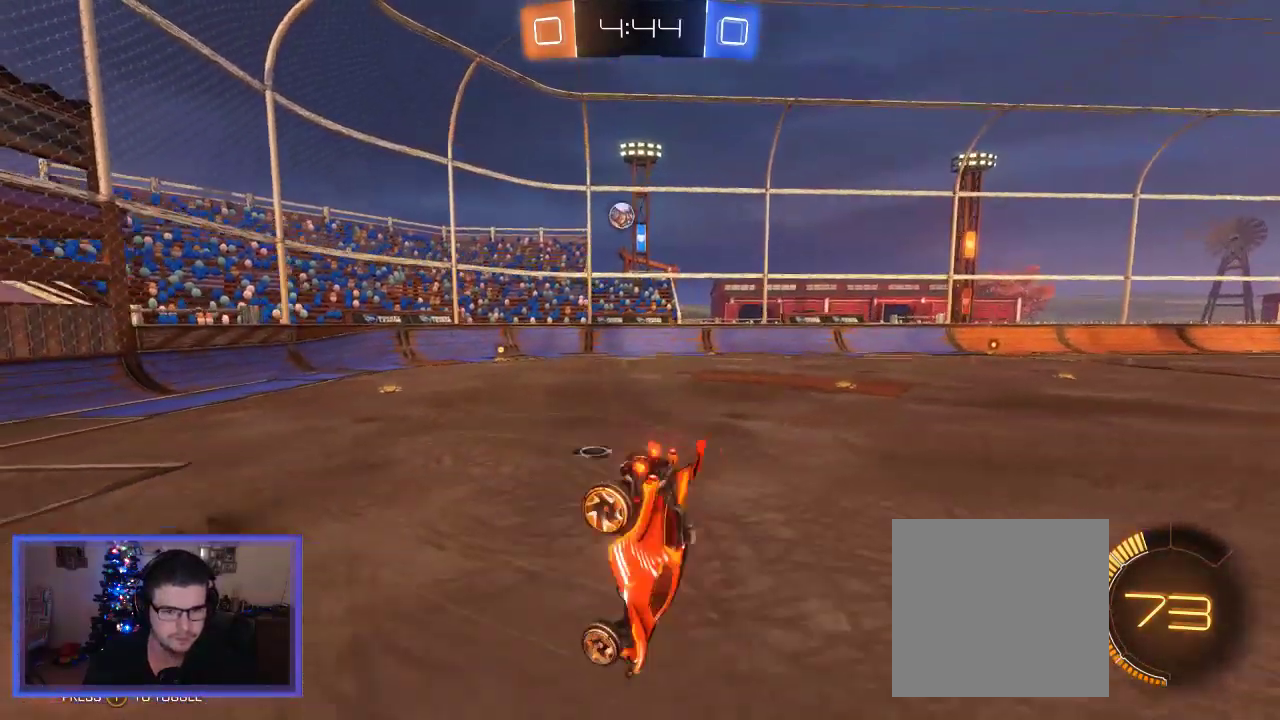
{"buttons": ["R2"], "left_stick": "center", "right_stick": "center", "events": [[133, "A", "up"], [367, "left_stick", "center"]]}
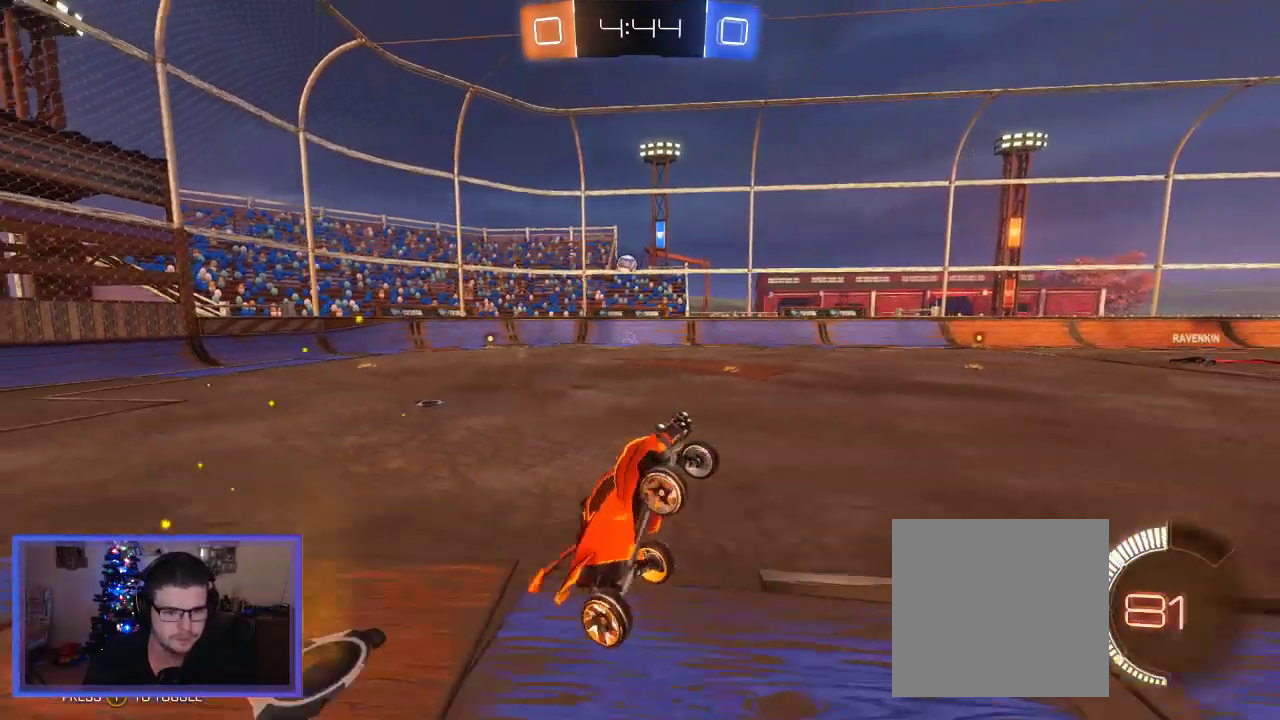
{"buttons": ["R2"], "left_stick": "left", "right_stick": "center", "events": [[467, "left_stick", "left"]]}
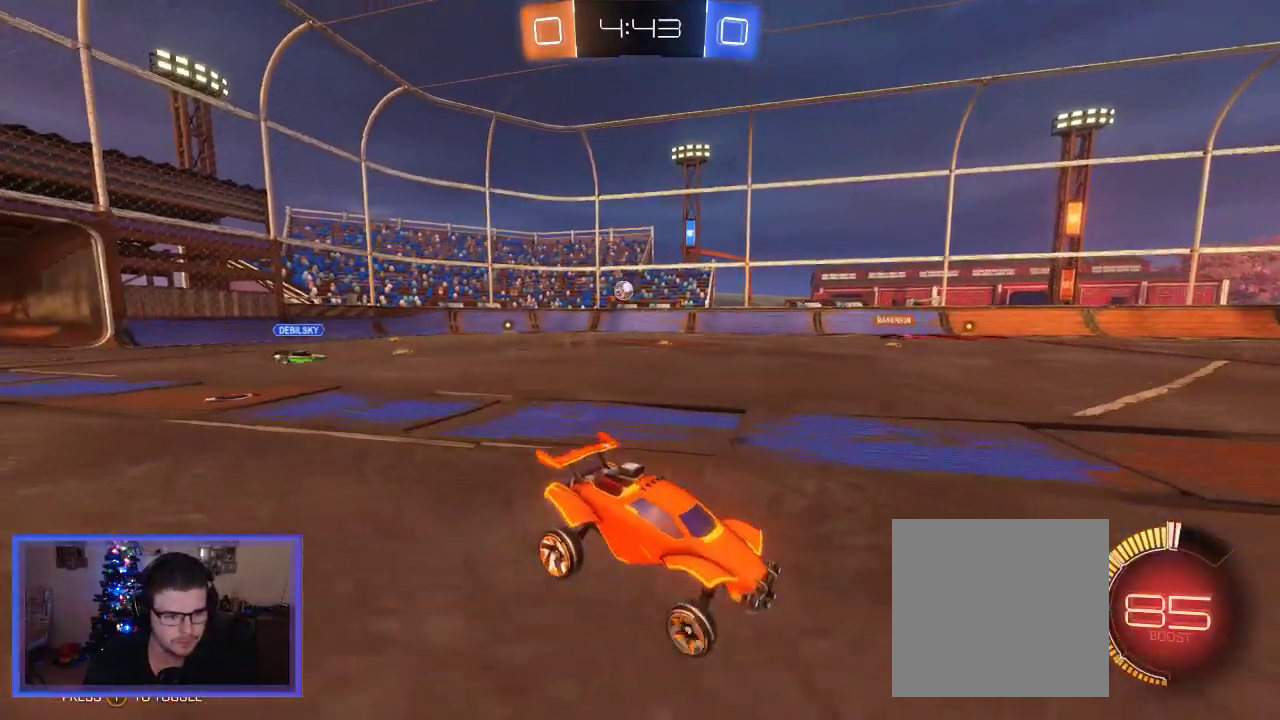
{"buttons": ["R2"], "left_stick": "right", "right_stick": "center", "events": [[133, "left_stick", "center"], [183, "left_stick", "right"], [233, "X", "down"], [300, "R2", "up"], [433, "R2", "down"], [433, "X", "up"]]}
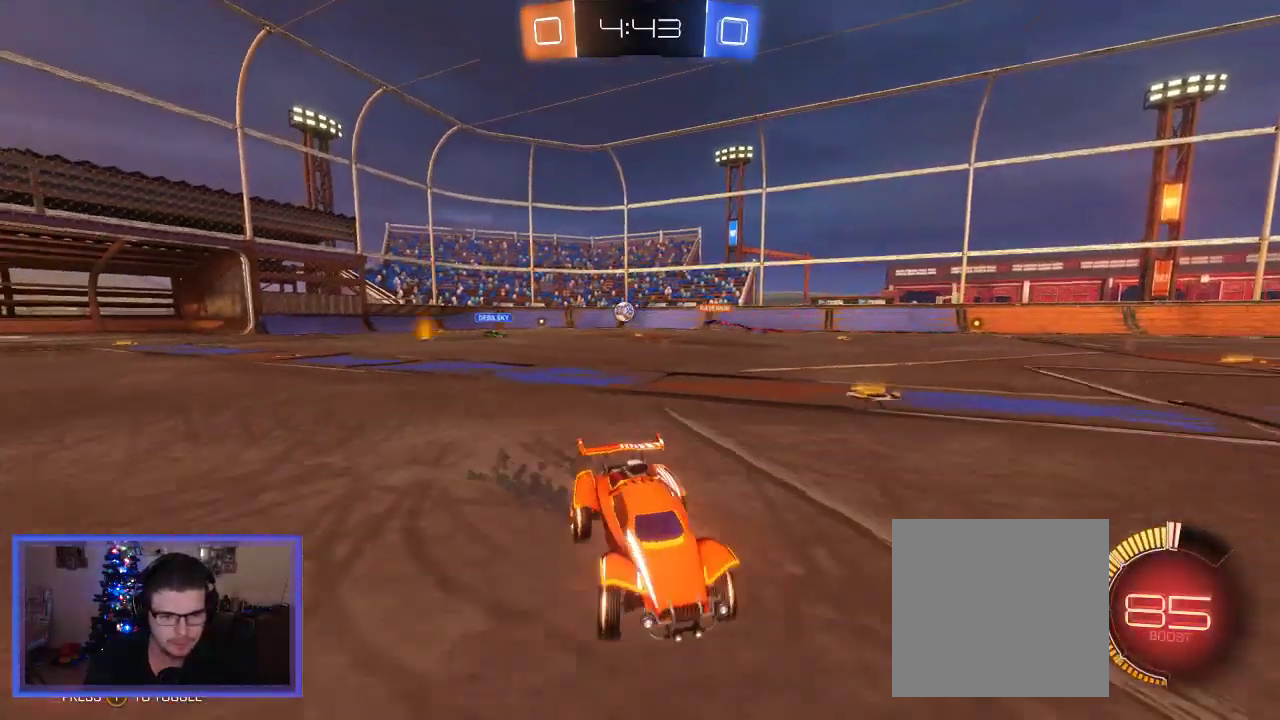
{"buttons": ["R2"], "left_stick": "right", "right_stick": "center", "events": []}
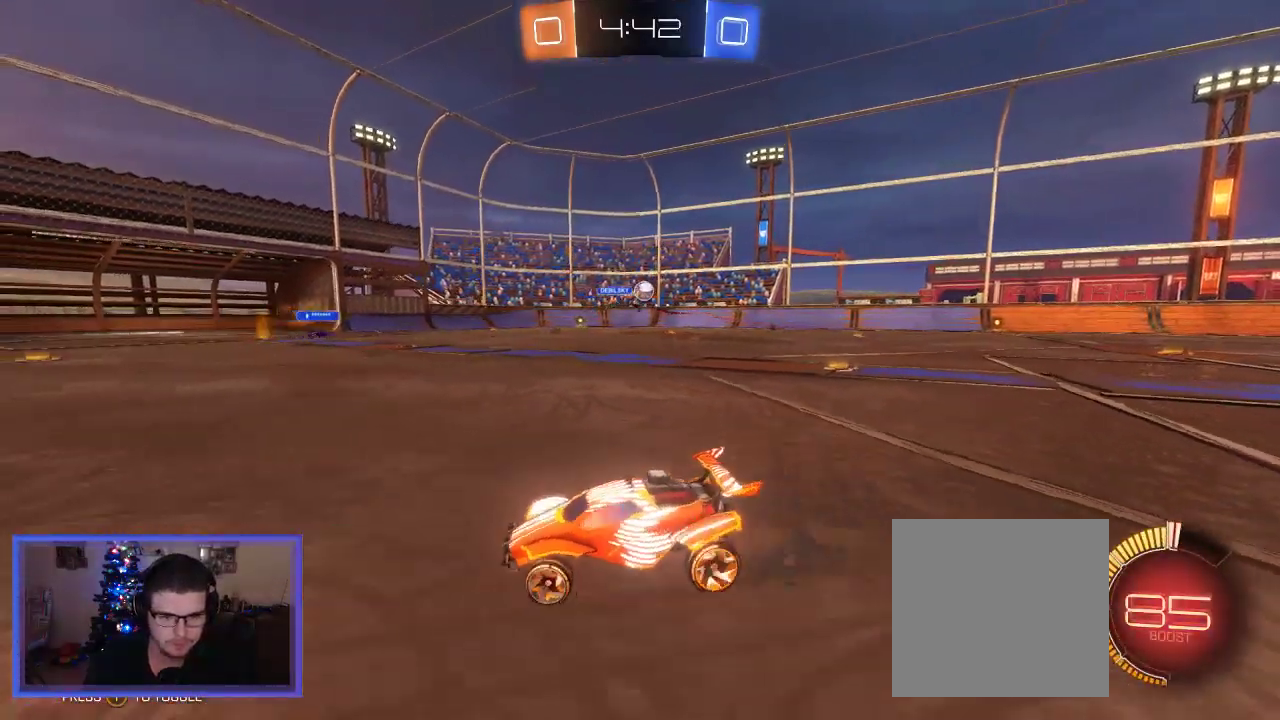
{"buttons": ["R2"], "left_stick": "right", "right_stick": "center", "events": []}
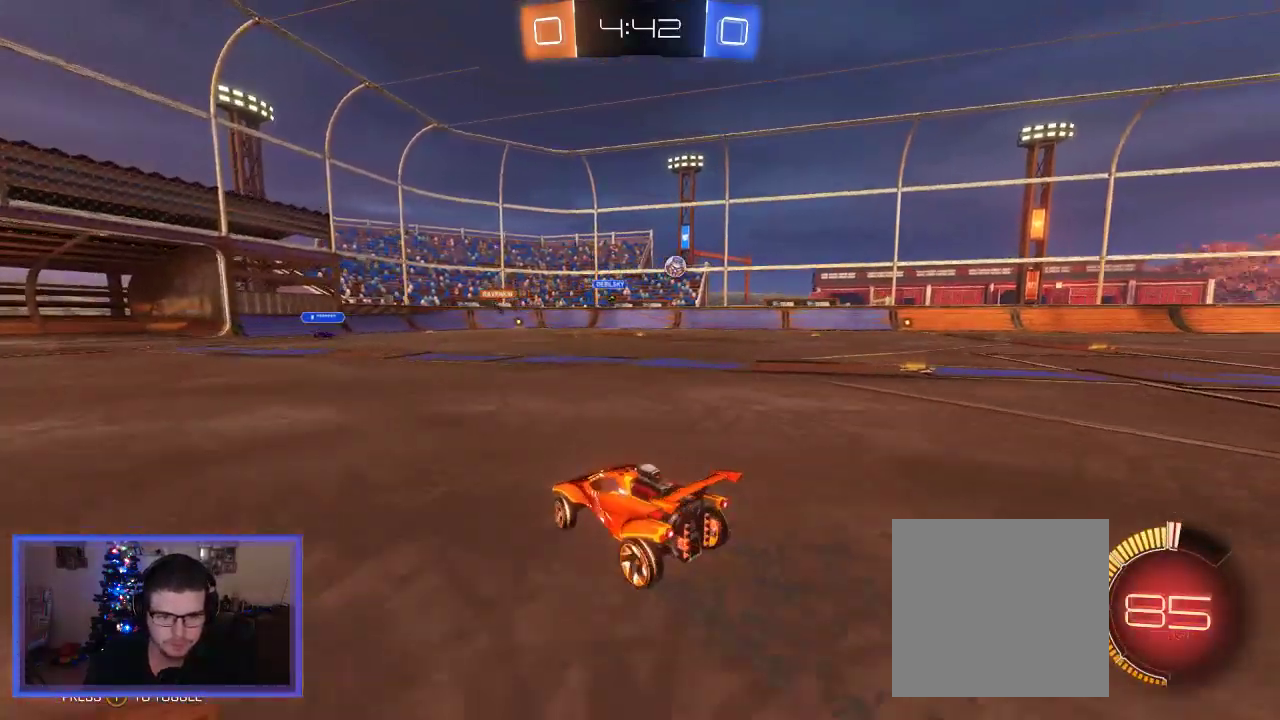
{"buttons": ["R2"], "left_stick": "right", "right_stick": "center", "events": []}
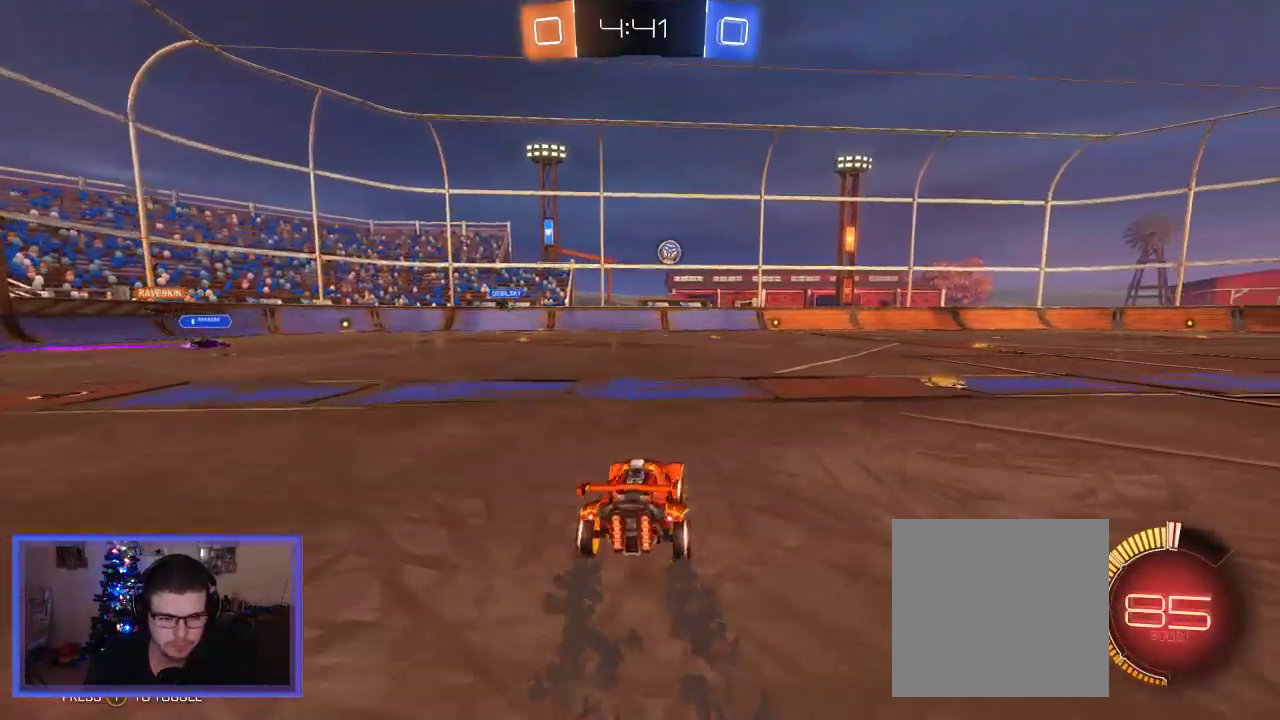
{"buttons": ["B", "R2"], "left_stick": "right", "right_stick": "center", "events": [[67, "B", "down"]]}
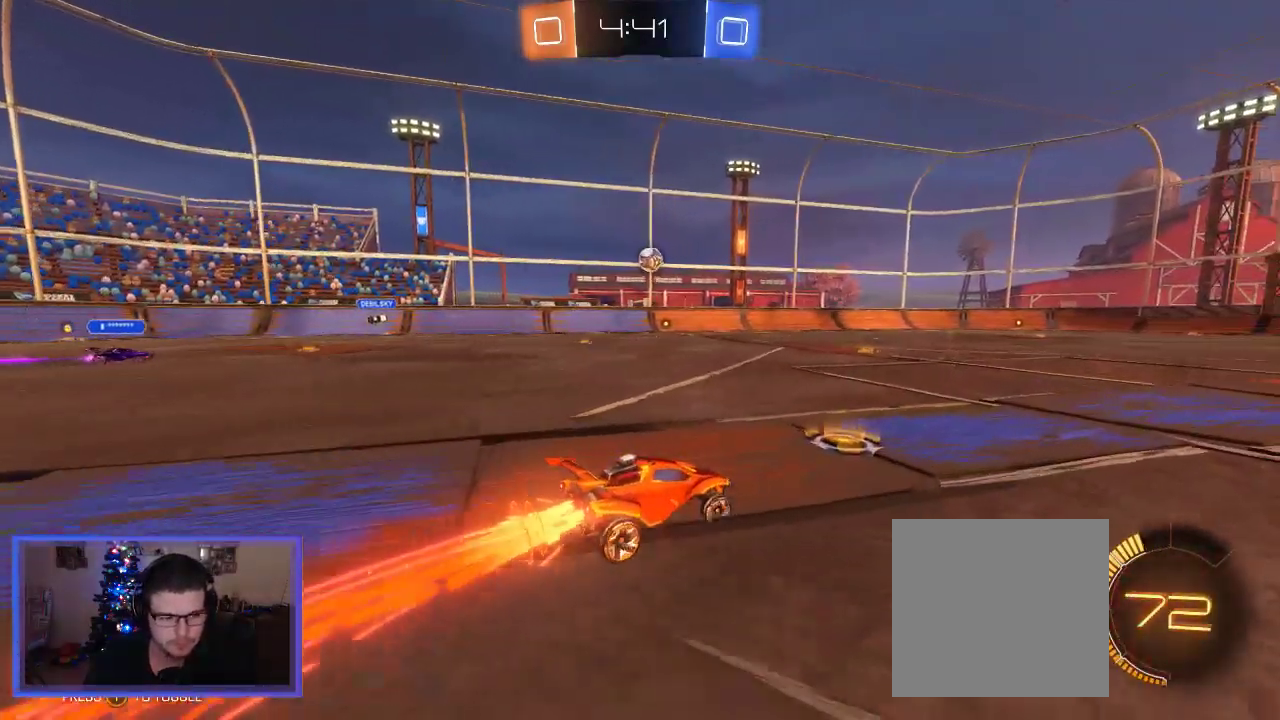
{"buttons": ["A", "R2"], "left_stick": "up", "right_stick": "center", "events": [[100, "A", "down"], [133, "B", "up"], [133, "left_stick", "up"], [233, "A", "up"], [333, "A", "down"]]}
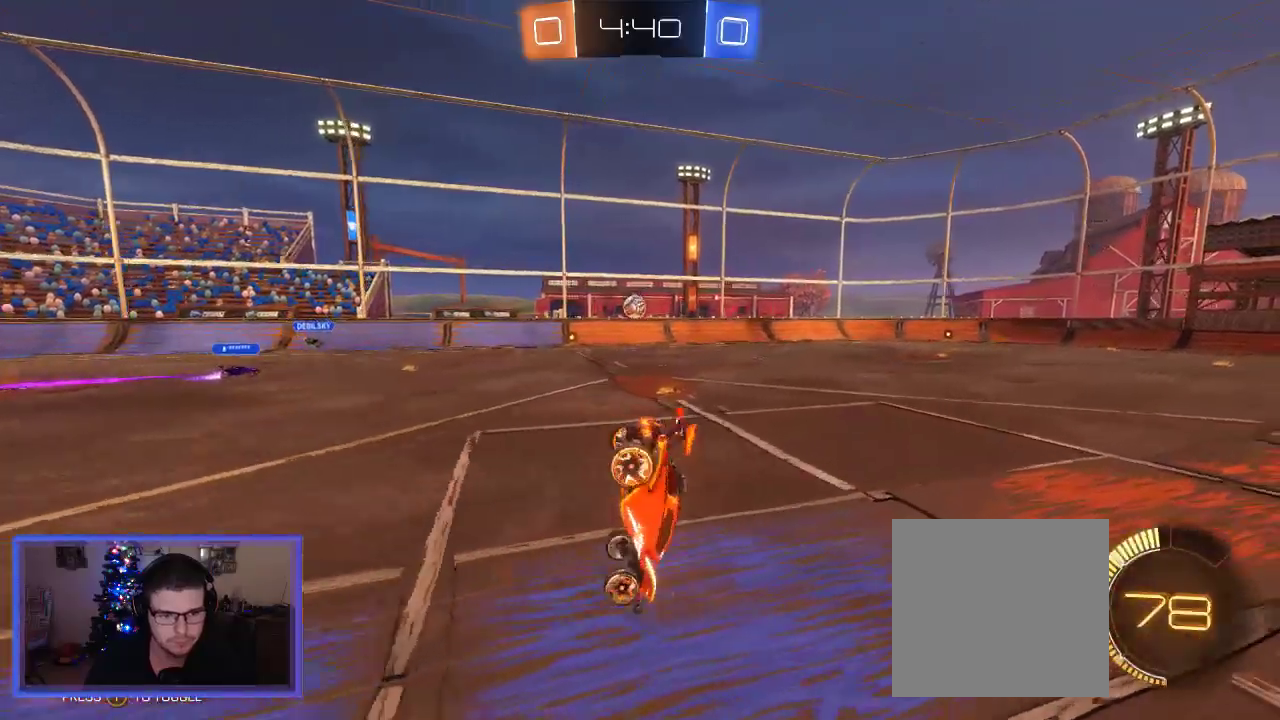
{"buttons": ["R2"], "left_stick": "center", "right_stick": "center", "events": [[233, "A", "up"], [433, "left_stick", "center"]]}
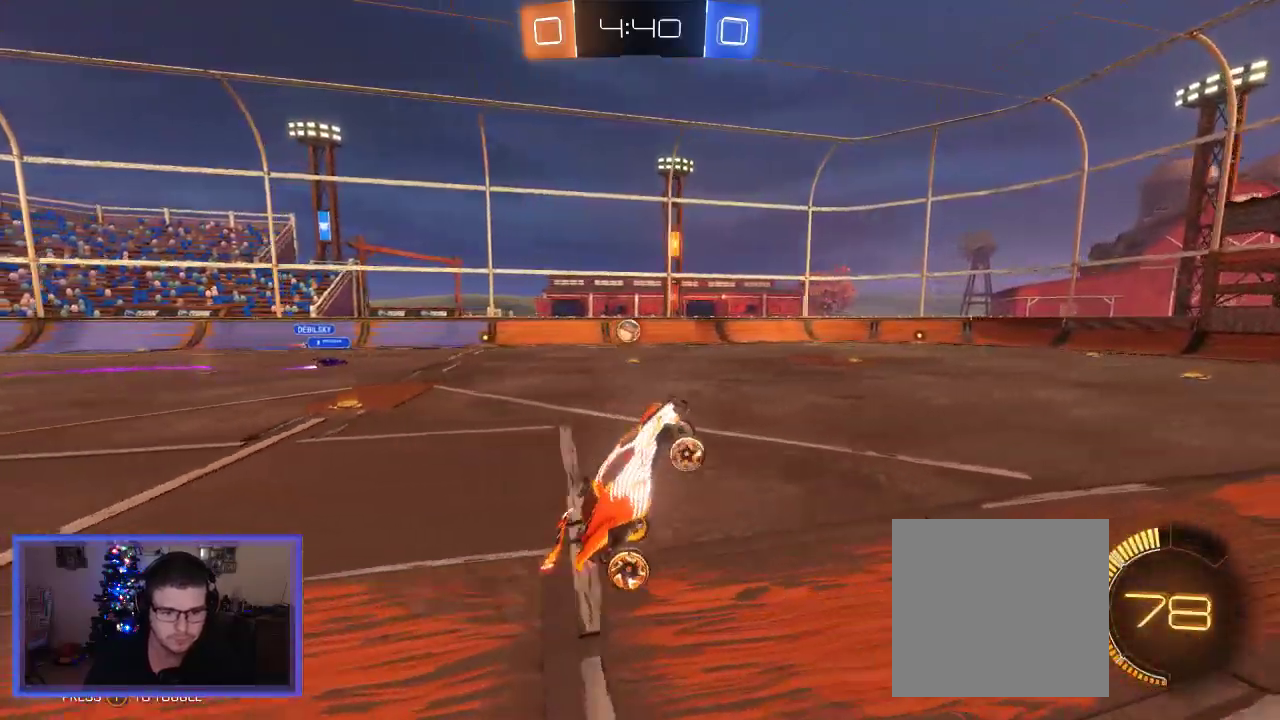
{"buttons": ["R2"], "left_stick": "center", "right_stick": "center", "events": []}
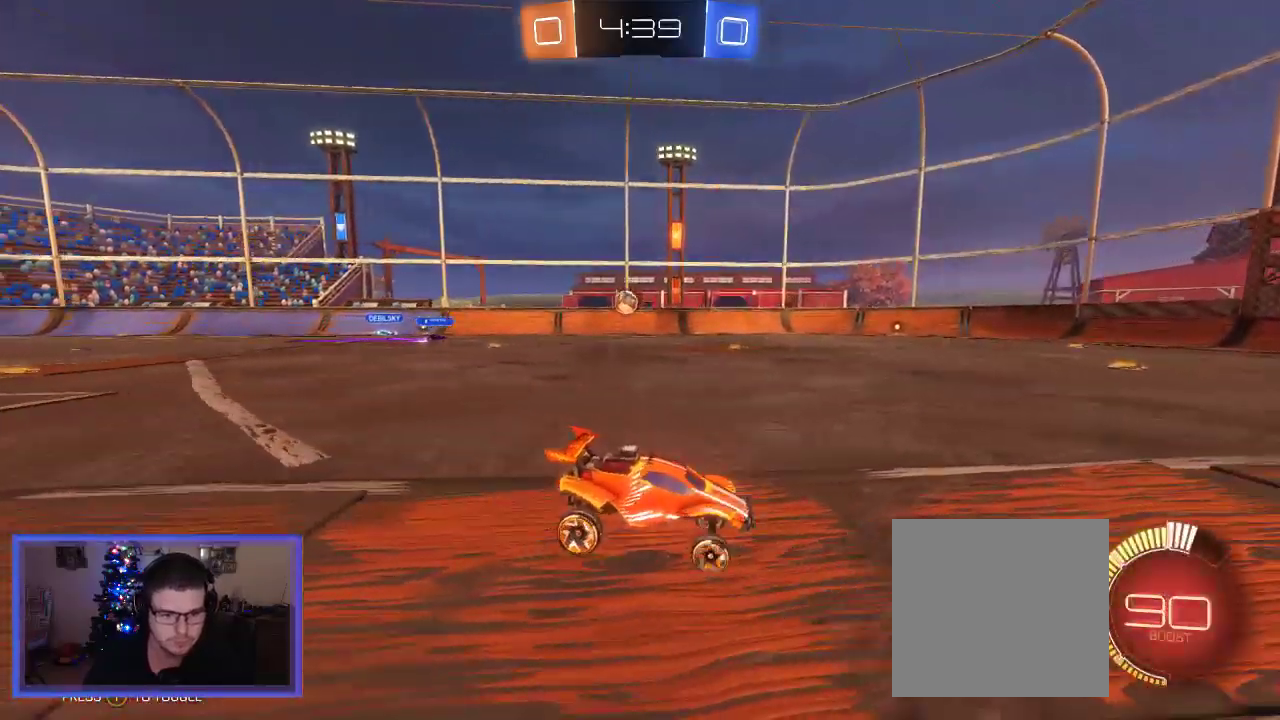
{"buttons": ["R2"], "left_stick": "up-left", "right_stick": "center", "events": [[133, "left_stick", "up-left"]]}